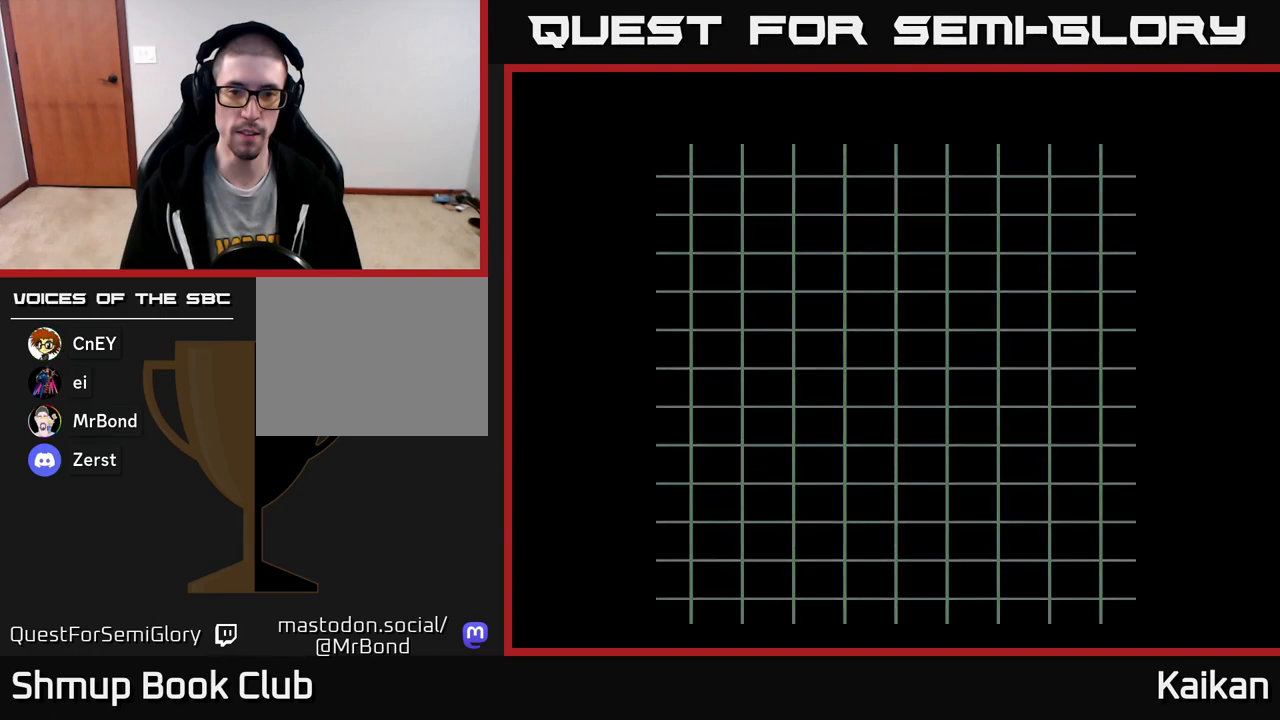
Gameplay with a controller (Xbox layout); each line is a JSON object with the inputs held at the frame after it. "events" lists button and stick changes between this image and that frame as [ms after this image, input, new state], when the widget could be followed in between. Not read: right_stick.
{"buttons": [], "left_stick": "center", "events": [[33, "A", "down"], [100, "A", "up"], [200, "A", "down"], [250, "A", "up"], [400, "A", "down"], [433, "A", "up"]]}
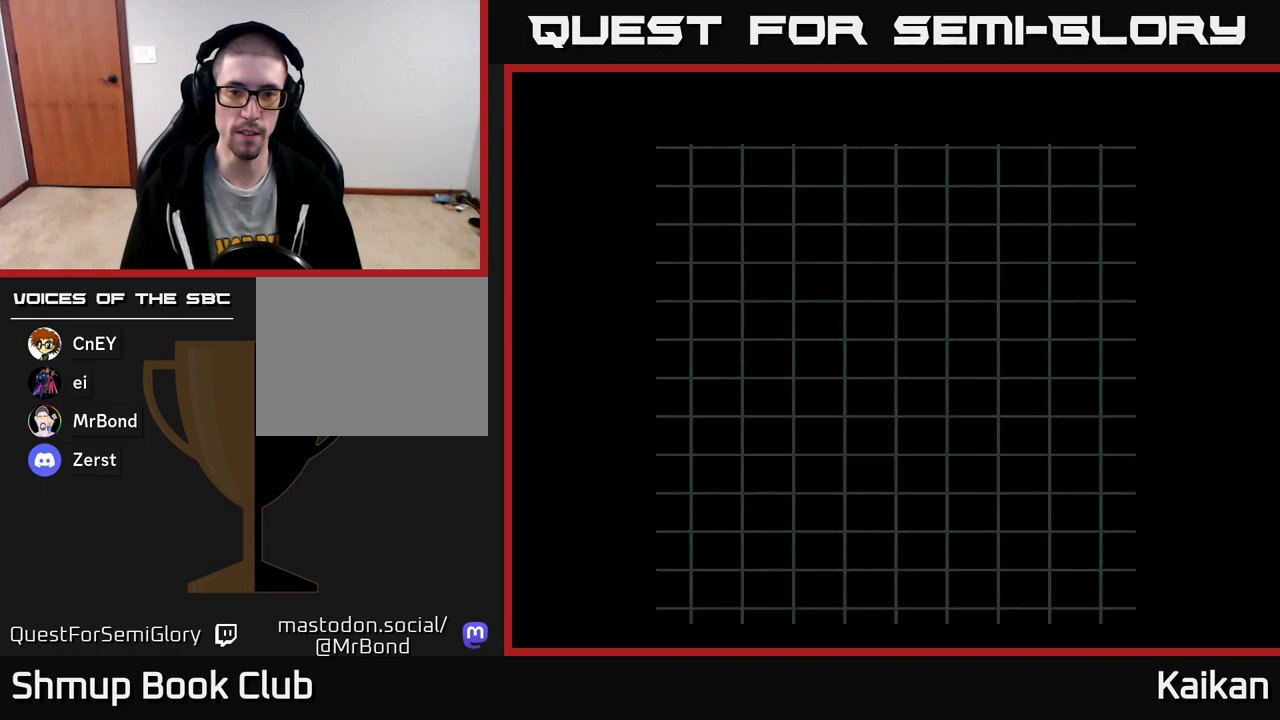
{"buttons": [], "left_stick": "center", "events": [[50, "A", "down"], [100, "A", "up"]]}
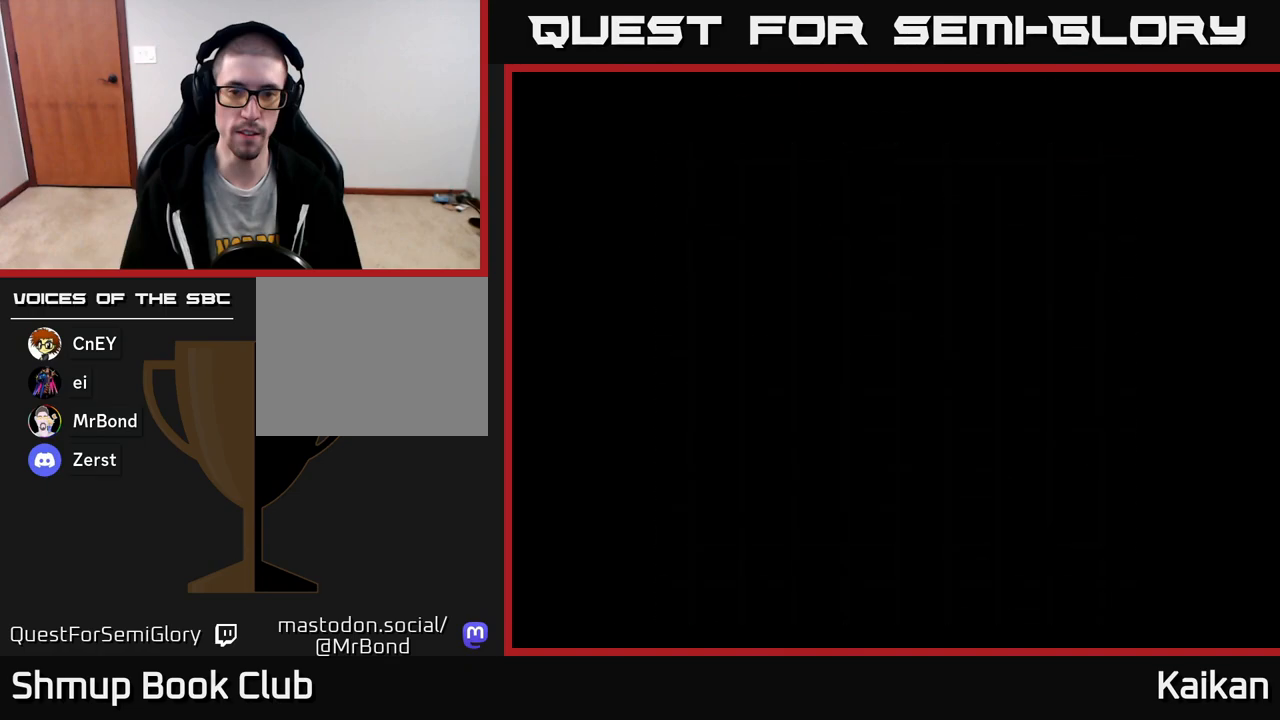
{"buttons": [], "left_stick": "center", "events": []}
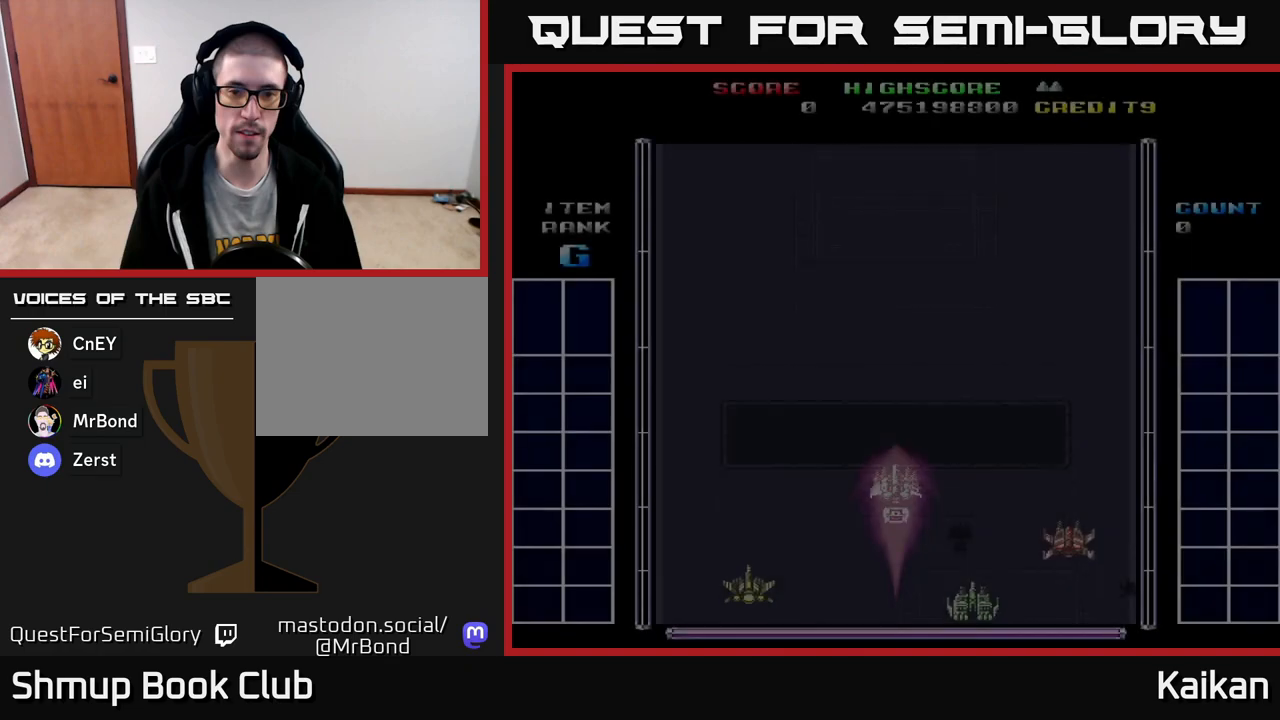
{"buttons": ["A", "DPAD_LEFT"], "left_stick": "center", "events": [[200, "DPAD_LEFT", "down"], [283, "A", "down"]]}
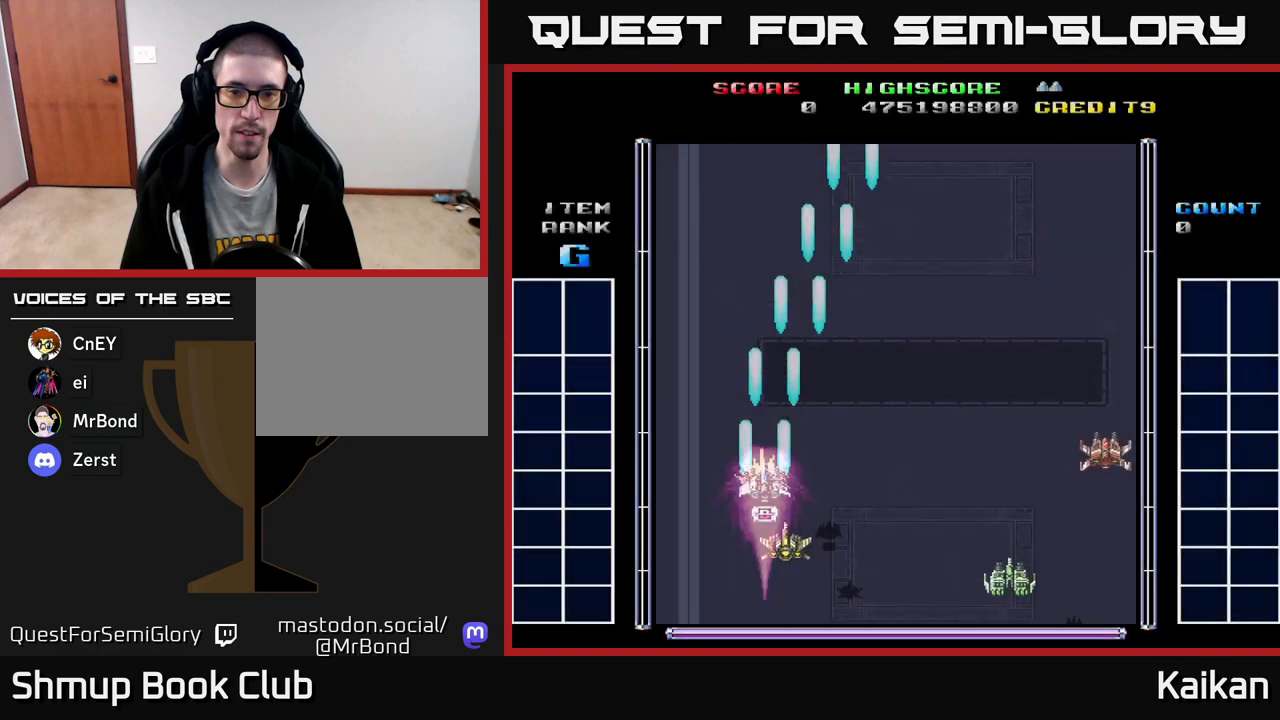
{"buttons": ["A"], "left_stick": "center", "events": [[17, "DPAD_LEFT", "up"]]}
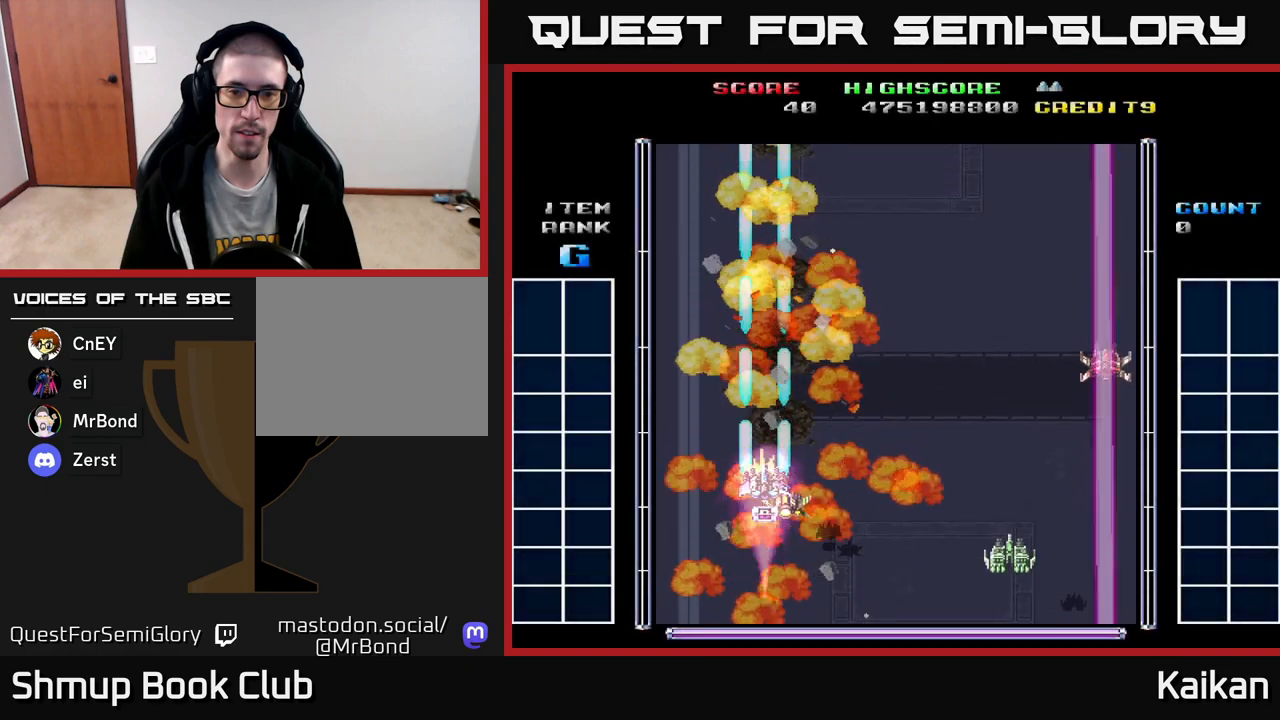
{"buttons": ["A", "DPAD_RIGHT"], "left_stick": "center", "events": [[483, "DPAD_RIGHT", "down"]]}
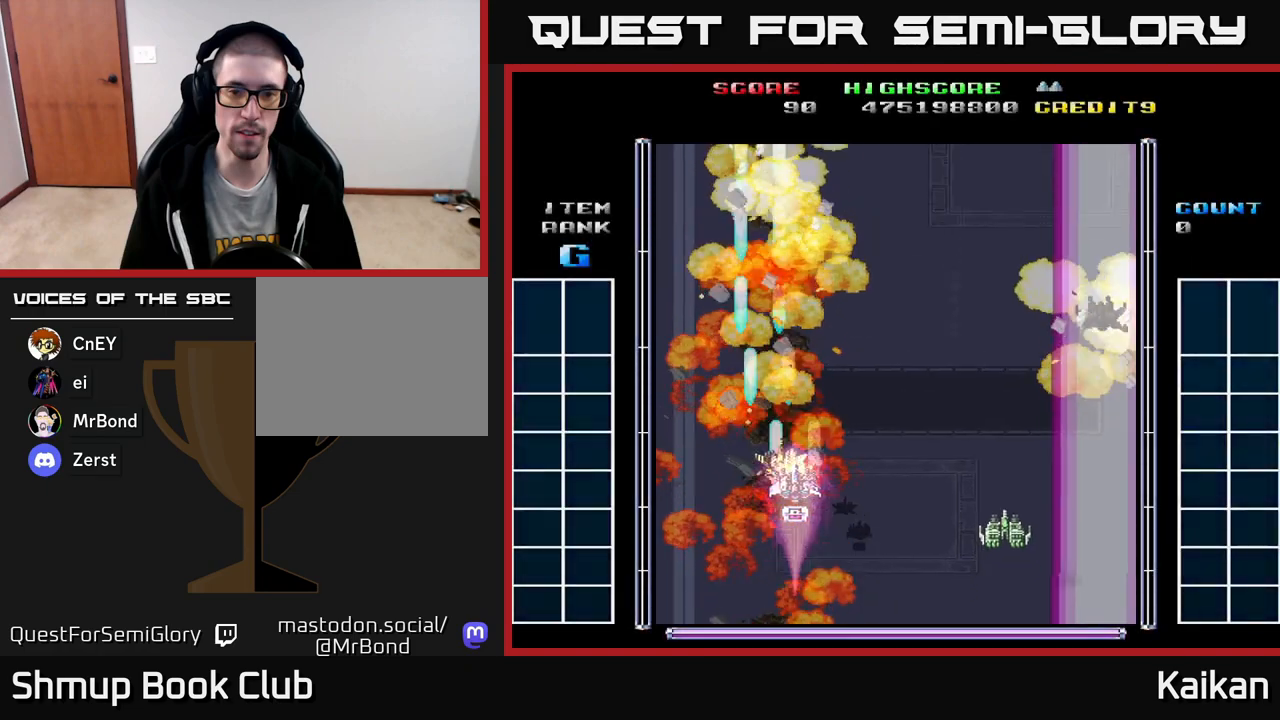
{"buttons": ["A"], "left_stick": "center", "events": [[217, "DPAD_DOWN", "down"], [250, "DPAD_RIGHT", "up"], [400, "DPAD_DOWN", "up"]]}
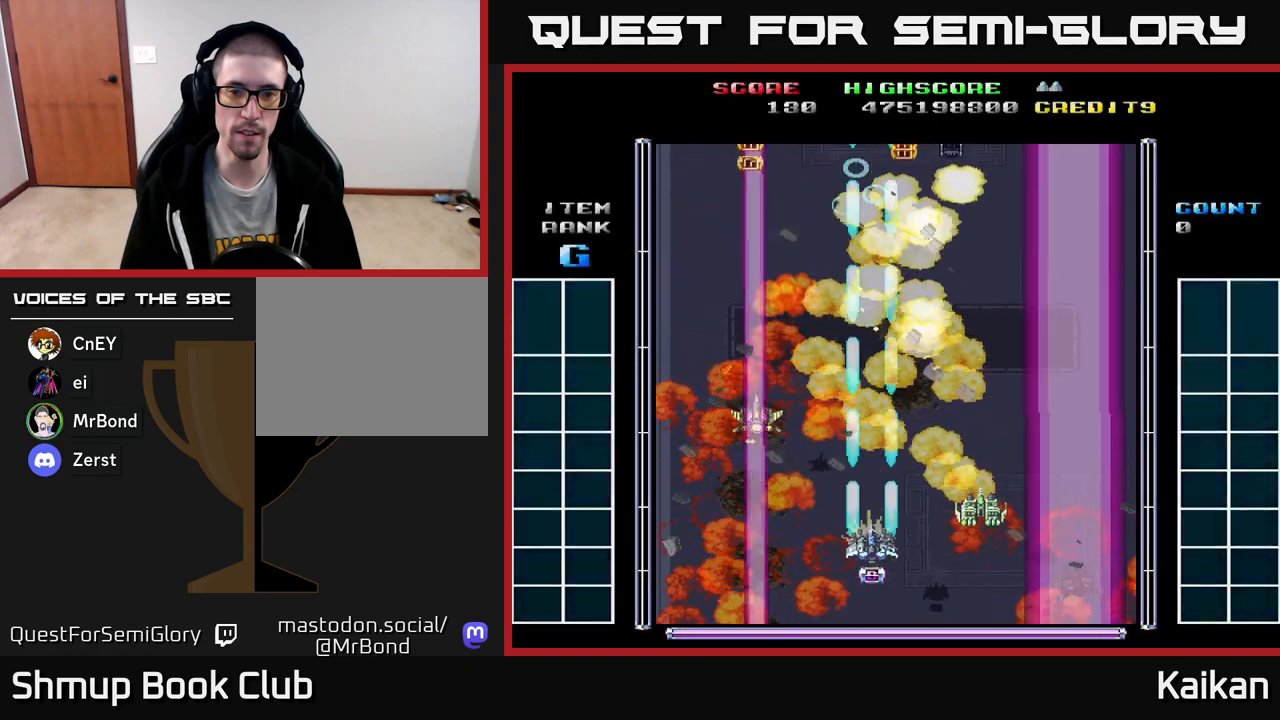
{"buttons": ["A", "DPAD_UP"], "left_stick": "center", "events": [[183, "DPAD_RIGHT", "down"], [500, "DPAD_RIGHT", "up"], [500, "DPAD_UP", "down"]]}
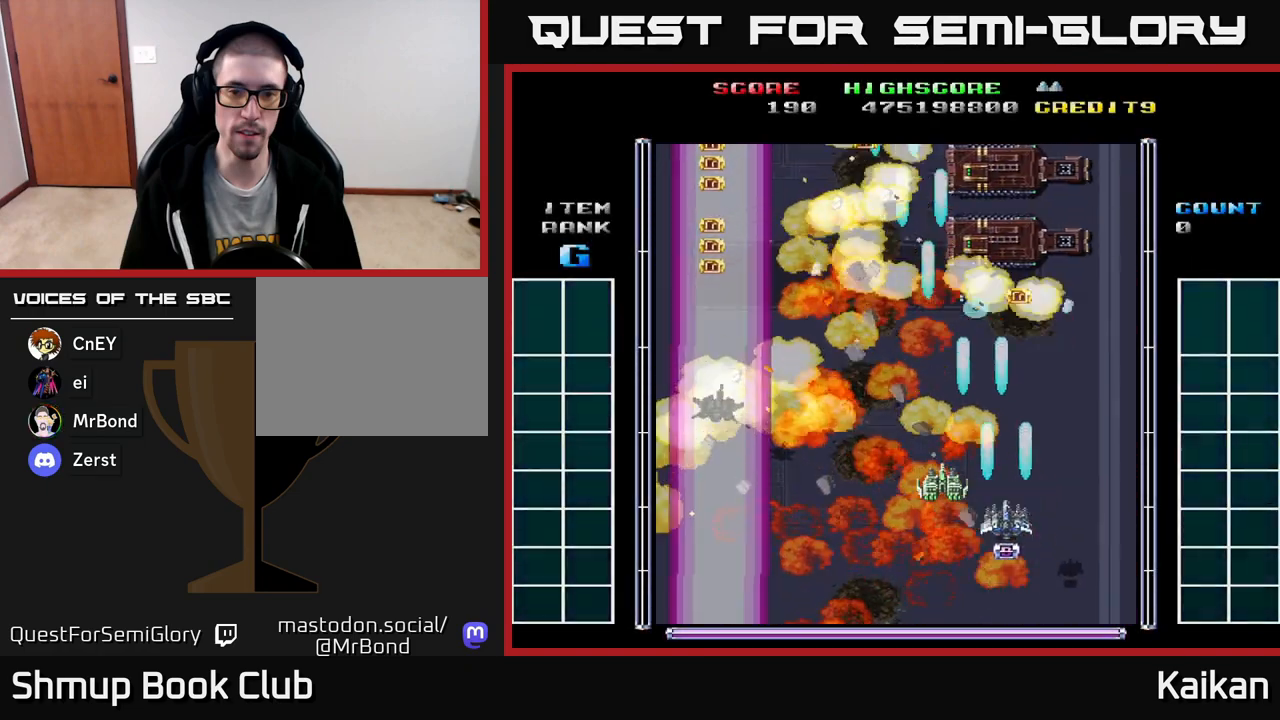
{"buttons": ["DPAD_DOWN", "DPAD_LEFT"], "left_stick": "center", "events": [[300, "DPAD_UP", "up"], [383, "A", "up"], [417, "DPAD_DOWN", "down"], [450, "DPAD_LEFT", "down"]]}
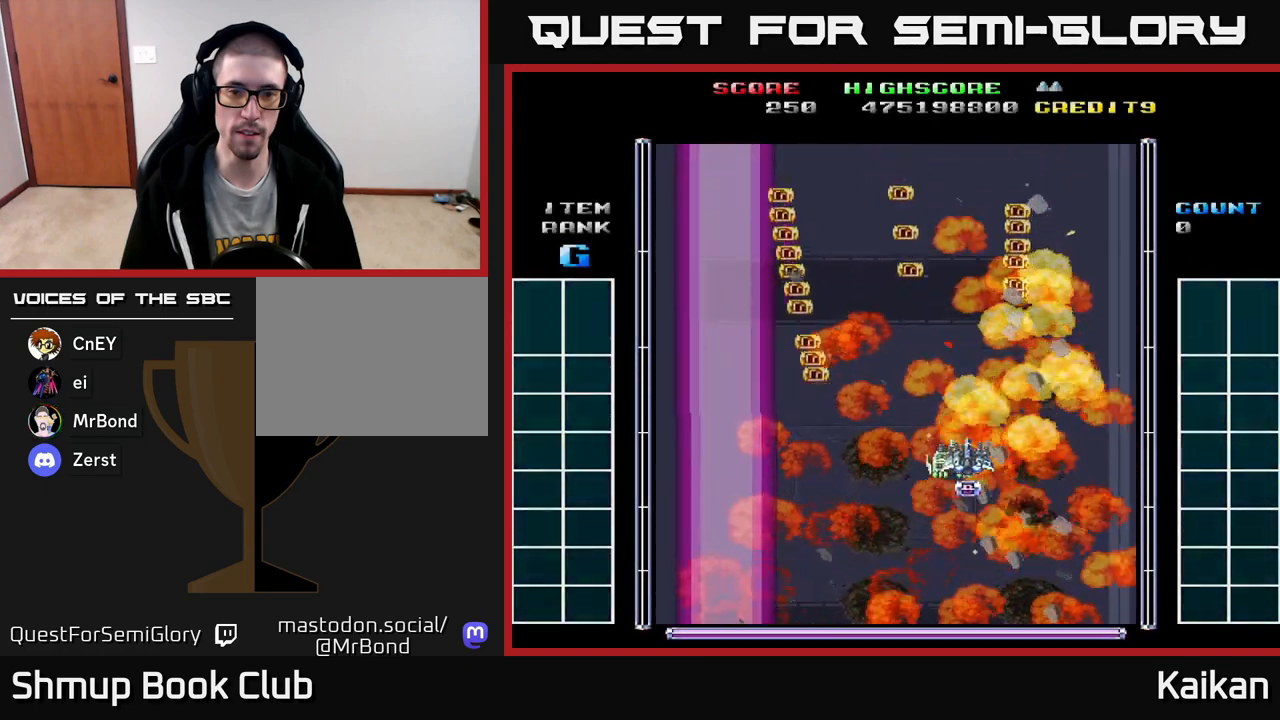
{"buttons": ["DPAD_DOWN", "DPAD_LEFT"], "left_stick": "center", "events": [[17, "DPAD_DOWN", "up"], [83, "DPAD_UP", "down"], [117, "DPAD_LEFT", "up"], [333, "DPAD_LEFT", "down"], [333, "DPAD_UP", "up"], [383, "DPAD_DOWN", "down"]]}
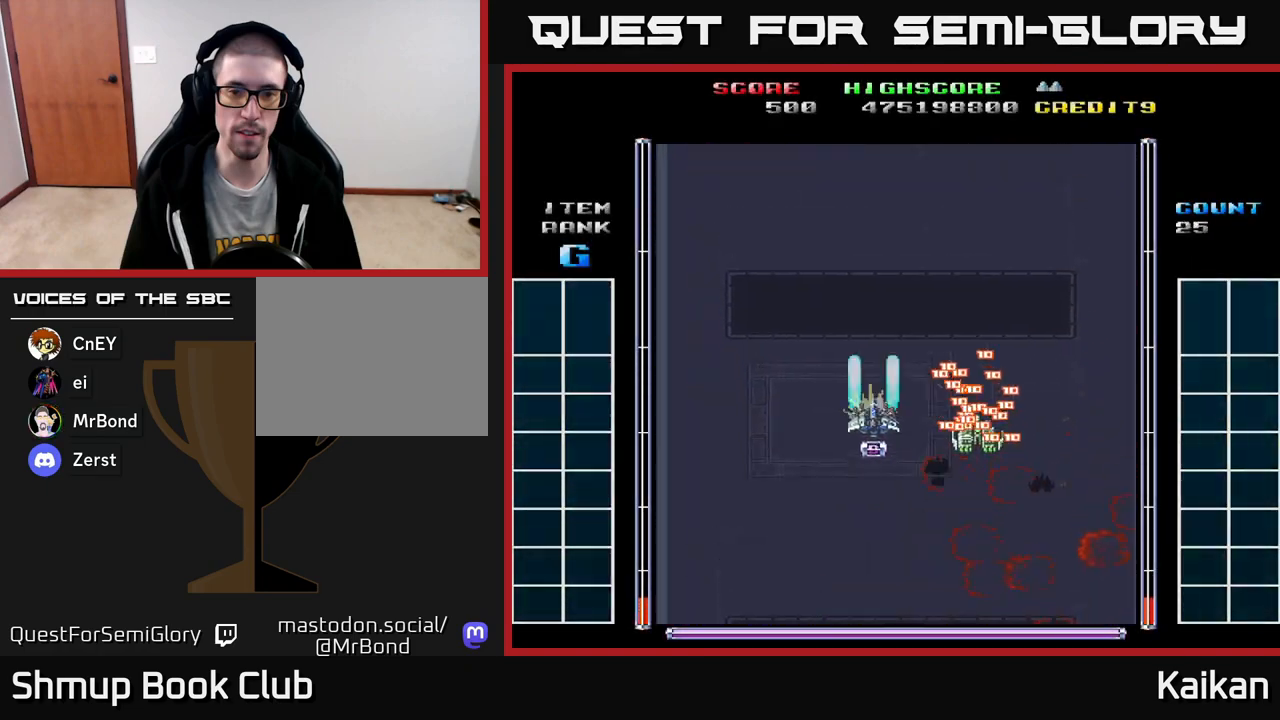
{"buttons": ["A", "DPAD_UP"], "left_stick": "center", "events": [[33, "A", "down"], [317, "DPAD_DOWN", "up"], [483, "DPAD_UP", "down"], [500, "DPAD_LEFT", "up"]]}
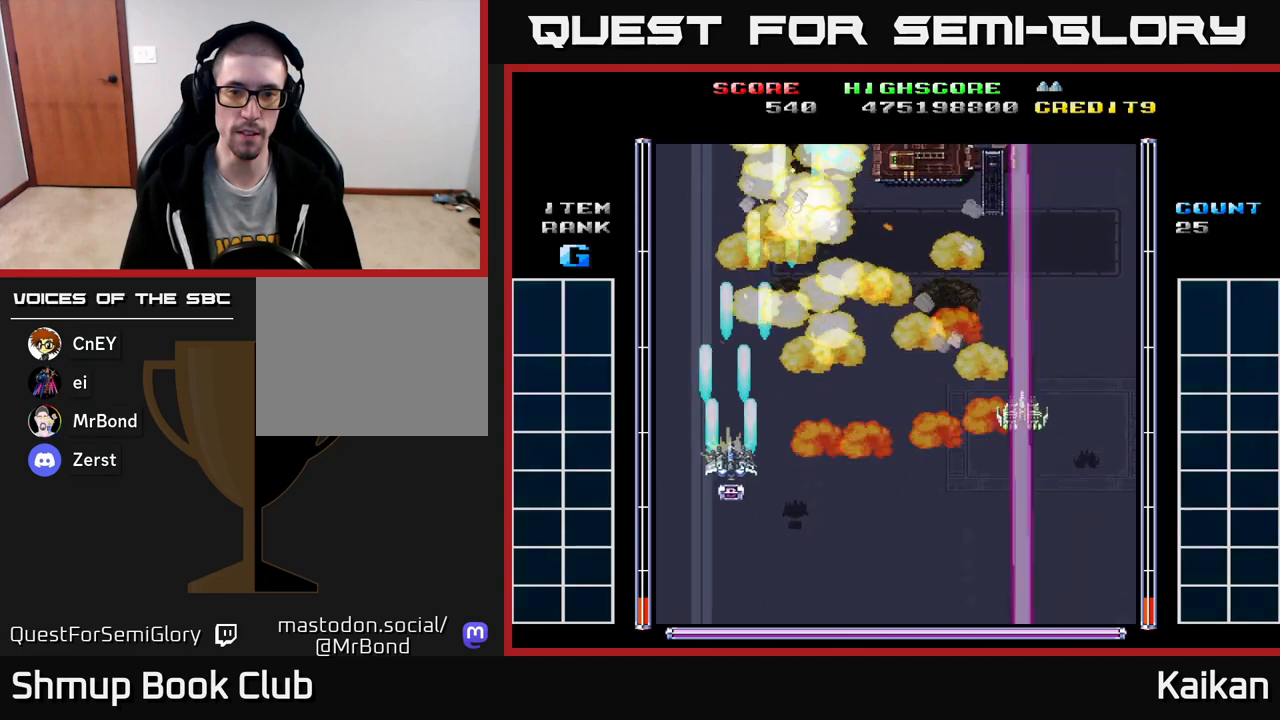
{"buttons": ["A", "DPAD_RIGHT"], "left_stick": "center", "events": [[50, "DPAD_RIGHT", "down"], [117, "DPAD_UP", "up"]]}
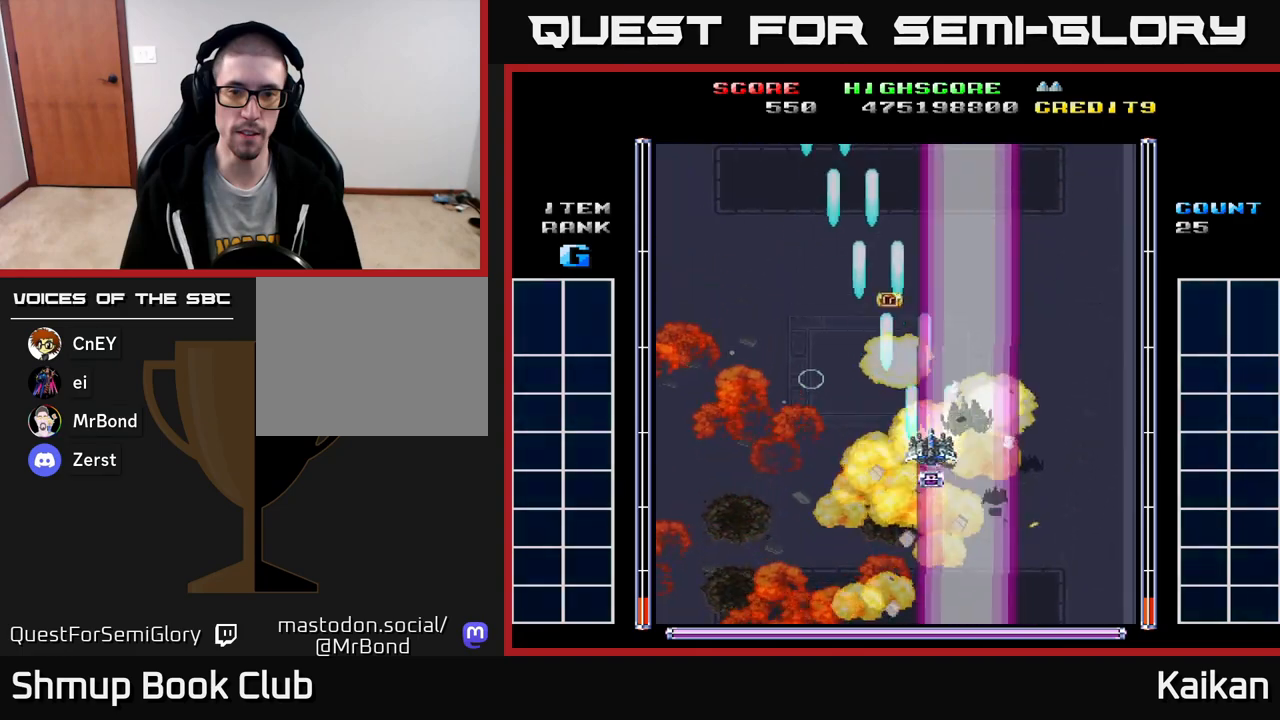
{"buttons": [], "left_stick": "center", "events": [[50, "A", "up"], [200, "DPAD_RIGHT", "up"], [217, "DPAD_UP", "down"], [267, "DPAD_LEFT", "down"], [433, "DPAD_UP", "up"], [483, "DPAD_LEFT", "up"]]}
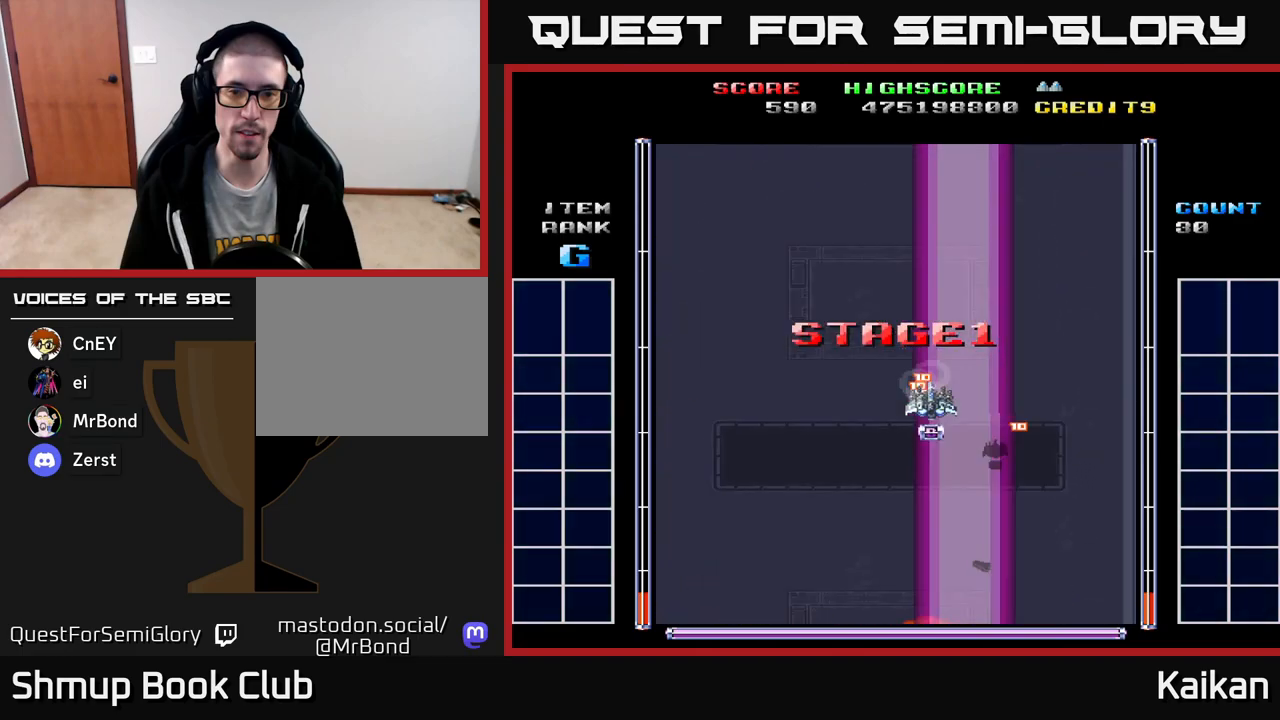
{"buttons": ["A", "DPAD_DOWN"], "left_stick": "center", "events": [[17, "DPAD_DOWN", "down"], [50, "DPAD_RIGHT", "down"], [200, "A", "down"], [333, "DPAD_RIGHT", "up"]]}
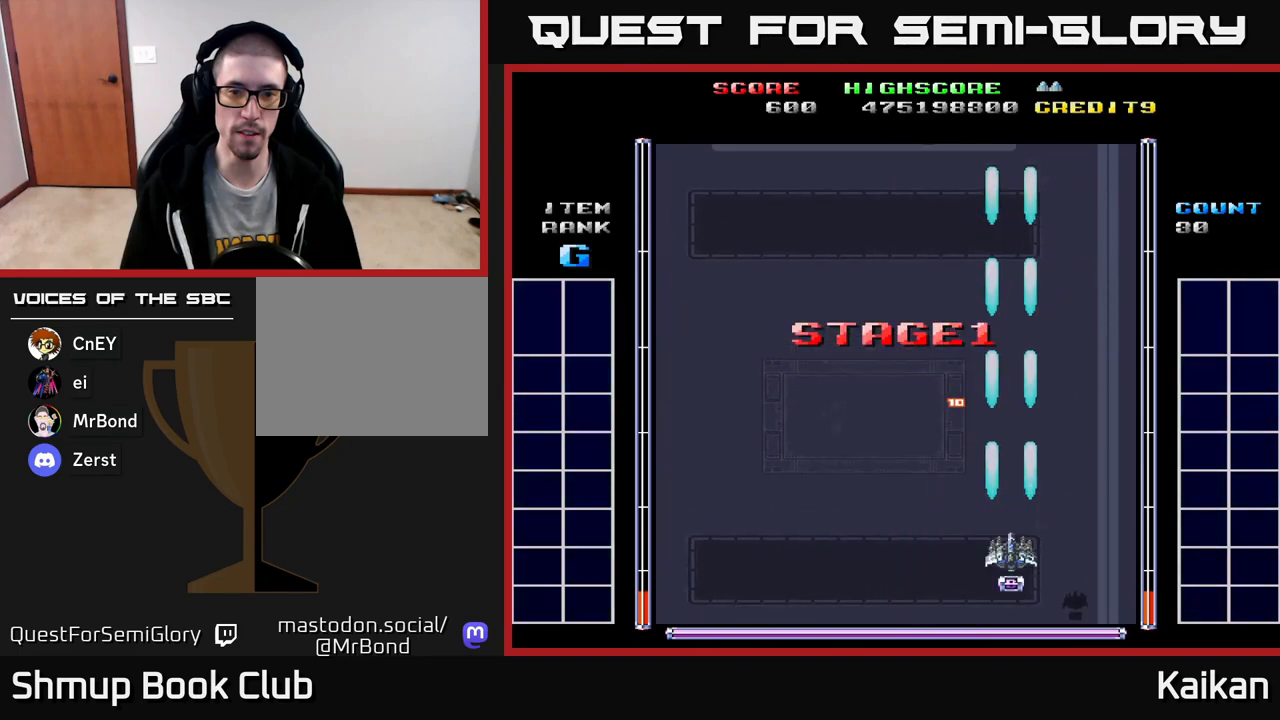
{"buttons": ["A", "DPAD_DOWN", "DPAD_LEFT"], "left_stick": "center", "events": [[33, "DPAD_DOWN", "up"], [67, "DPAD_LEFT", "down"], [133, "DPAD_UP", "down"], [200, "DPAD_LEFT", "up"], [283, "DPAD_RIGHT", "down"], [367, "DPAD_UP", "up"], [417, "DPAD_DOWN", "down"], [433, "DPAD_RIGHT", "up"], [483, "DPAD_LEFT", "down"]]}
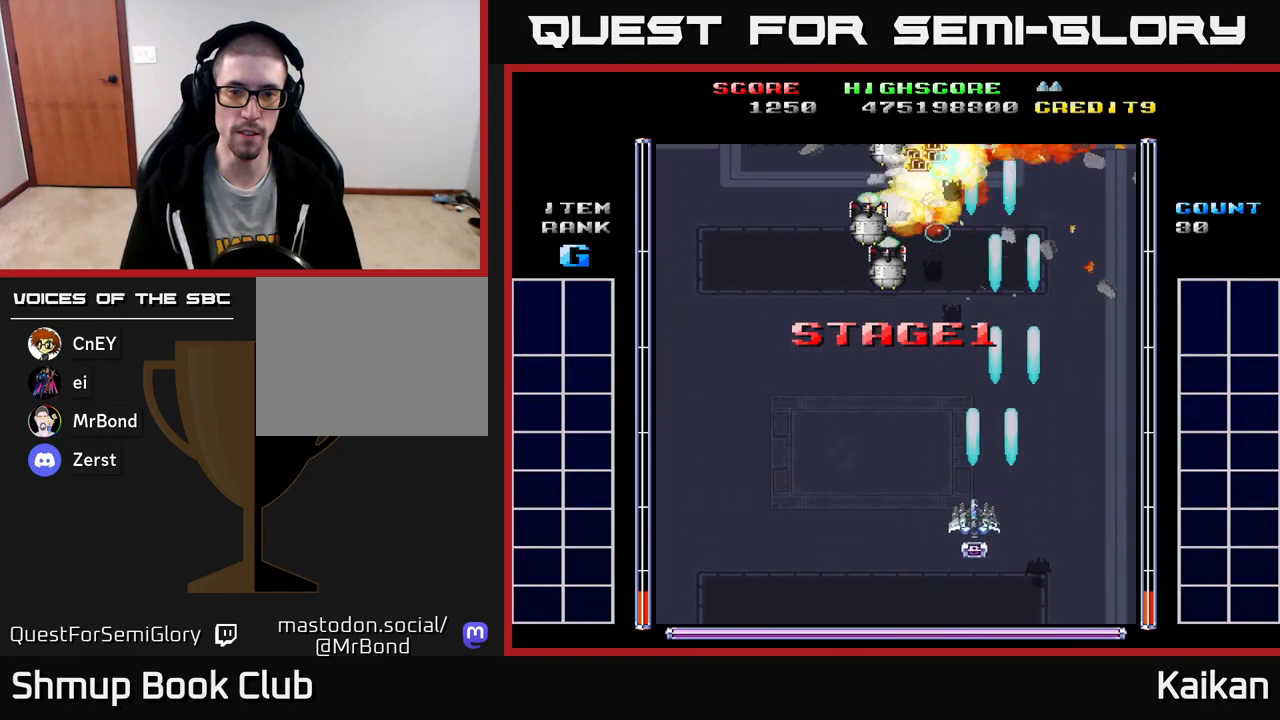
{"buttons": ["DPAD_RIGHT"], "left_stick": "center", "events": [[17, "DPAD_DOWN", "up"], [250, "DPAD_UP", "down"], [350, "A", "up"], [417, "DPAD_LEFT", "up"], [500, "DPAD_RIGHT", "down"], [500, "DPAD_UP", "up"]]}
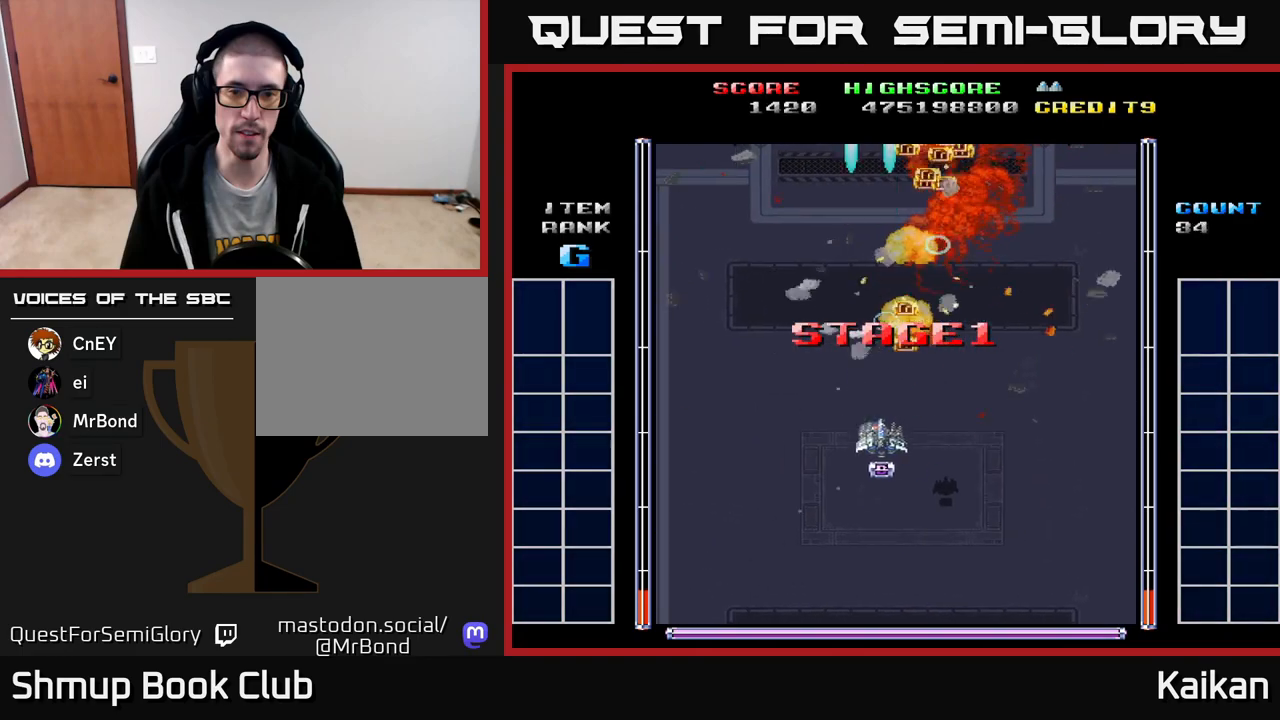
{"buttons": ["DPAD_DOWN", "DPAD_LEFT"], "left_stick": "center", "events": [[283, "DPAD_UP", "down"], [300, "DPAD_RIGHT", "up"], [400, "DPAD_LEFT", "down"], [417, "DPAD_UP", "up"], [450, "DPAD_DOWN", "down"]]}
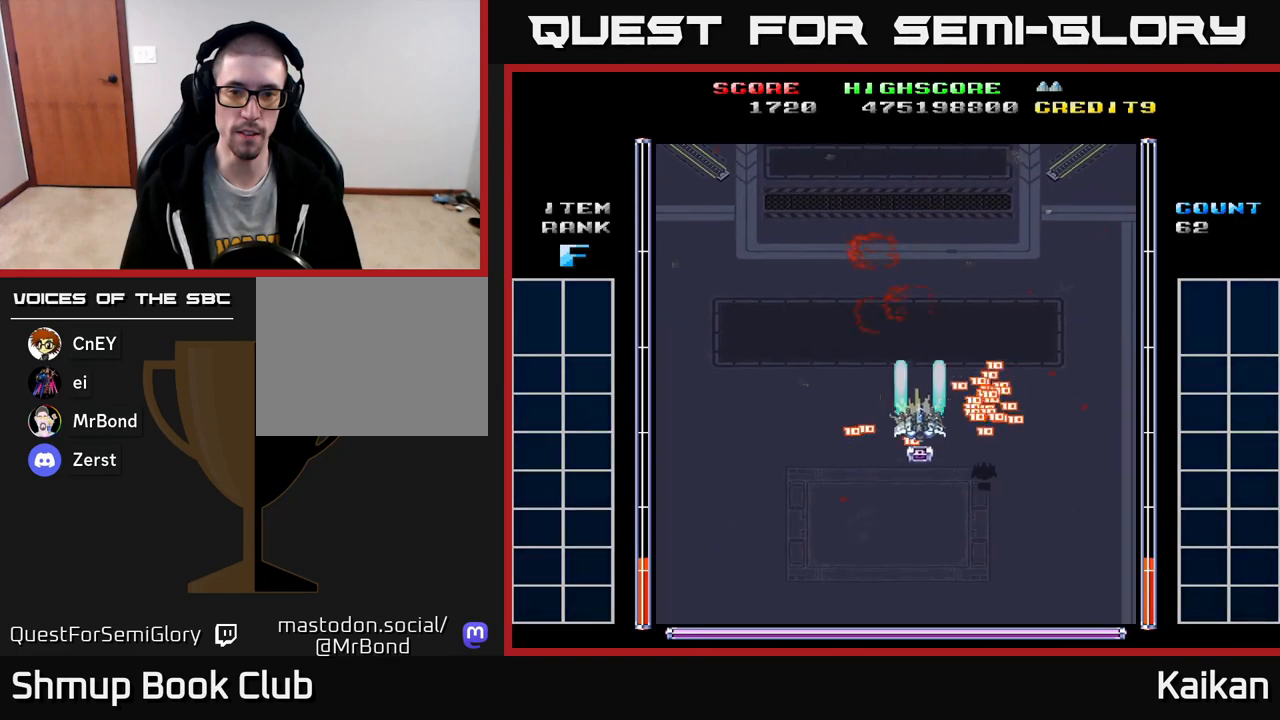
{"buttons": ["A", "DPAD_DOWN"], "left_stick": "center", "events": [[50, "A", "down"], [317, "DPAD_LEFT", "up"], [367, "DPAD_RIGHT", "down"], [500, "DPAD_RIGHT", "up"]]}
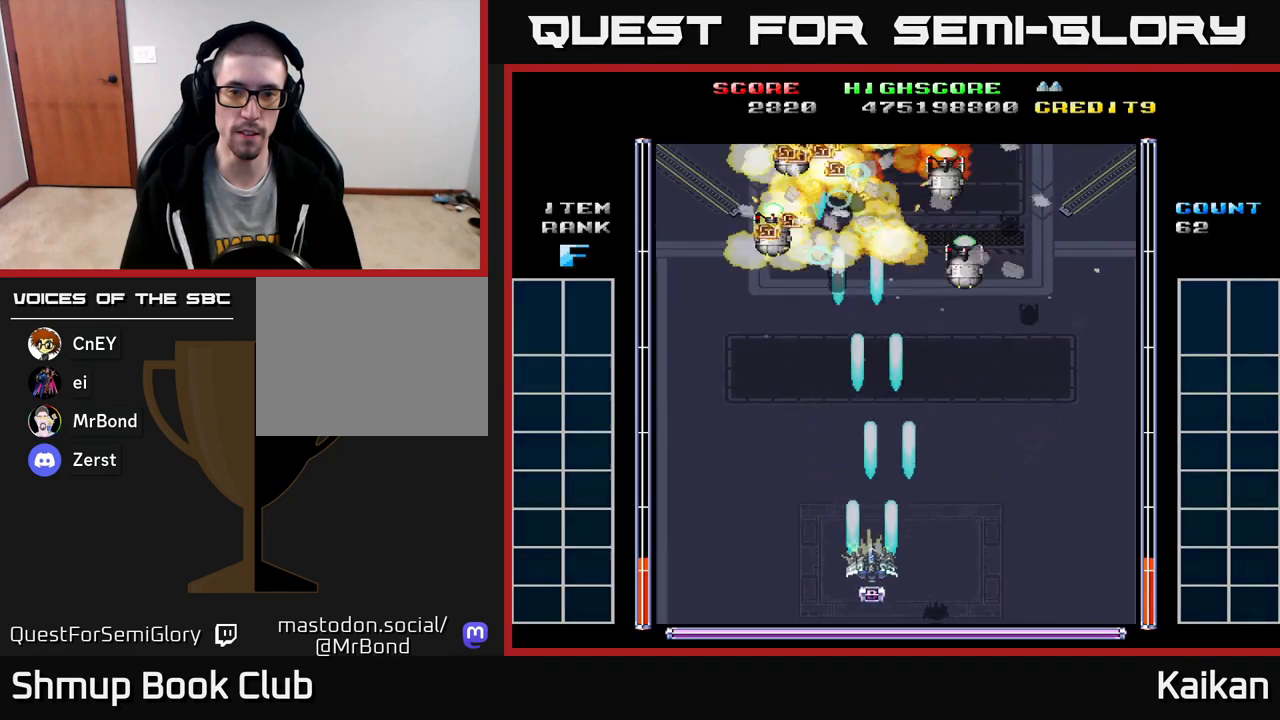
{"buttons": ["A", "DPAD_DOWN", "DPAD_RIGHT"], "left_stick": "center", "events": [[33, "DPAD_DOWN", "up"], [33, "DPAD_LEFT", "down"], [217, "DPAD_LEFT", "up"], [233, "DPAD_RIGHT", "down"], [467, "DPAD_DOWN", "down"]]}
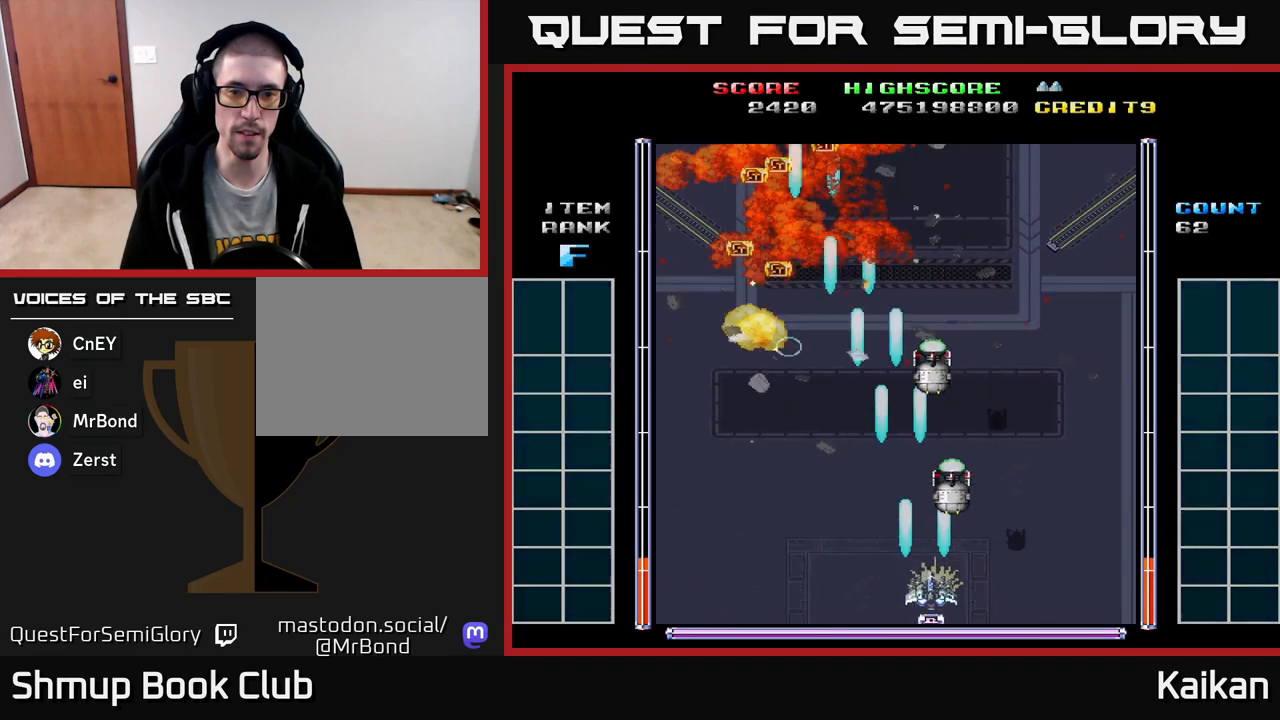
{"buttons": ["DPAD_UP"], "left_stick": "center", "events": [[67, "DPAD_DOWN", "up"], [83, "DPAD_RIGHT", "up"], [100, "A", "up"], [117, "DPAD_UP", "down"], [133, "DPAD_LEFT", "down"], [217, "DPAD_LEFT", "up"]]}
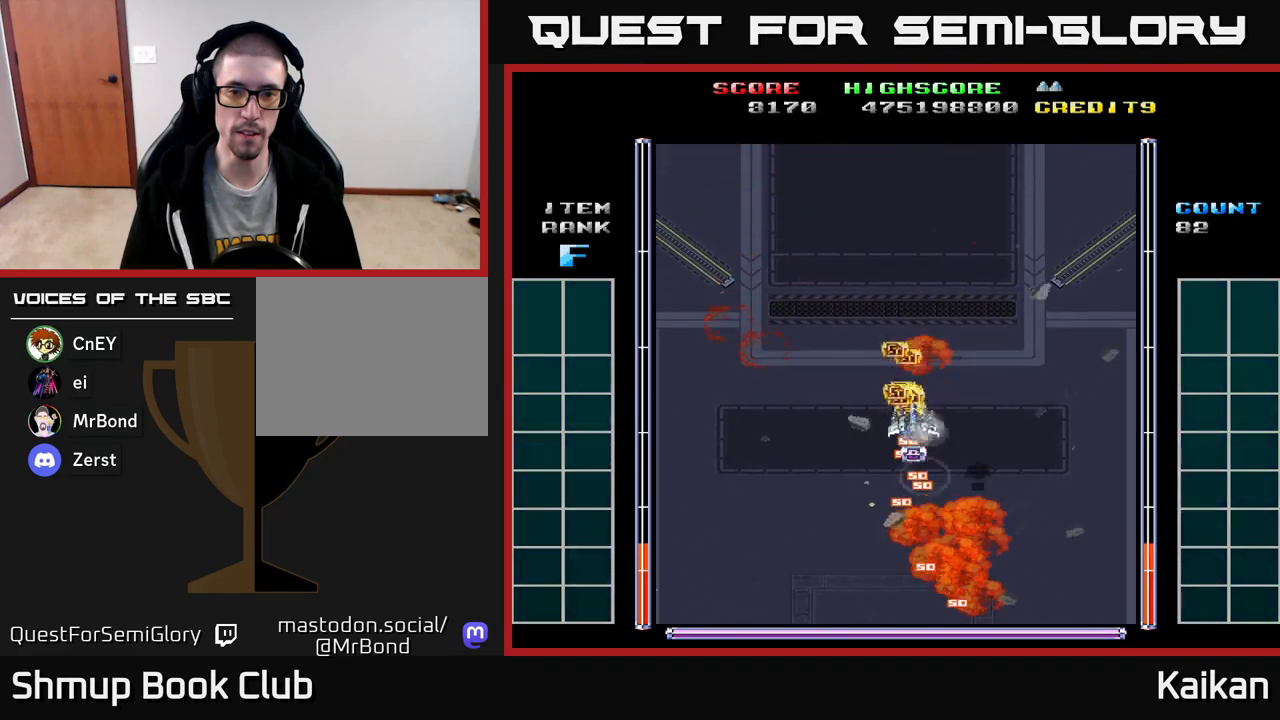
{"buttons": ["A", "DPAD_LEFT"], "left_stick": "center", "events": [[100, "DPAD_UP", "up"], [133, "DPAD_DOWN", "down"], [133, "DPAD_LEFT", "down"], [200, "A", "down"], [433, "DPAD_DOWN", "up"]]}
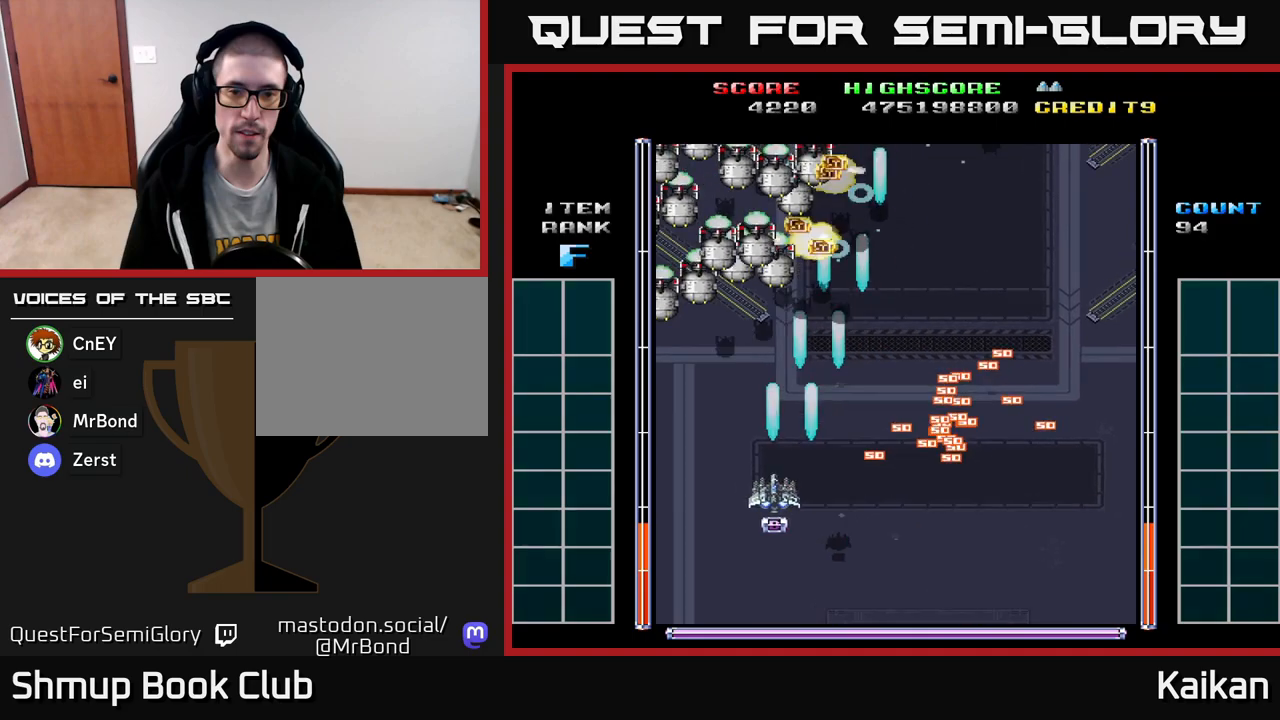
{"buttons": ["DPAD_UP"], "left_stick": "center", "events": [[433, "DPAD_UP", "down"], [467, "DPAD_LEFT", "up"], [500, "A", "up"]]}
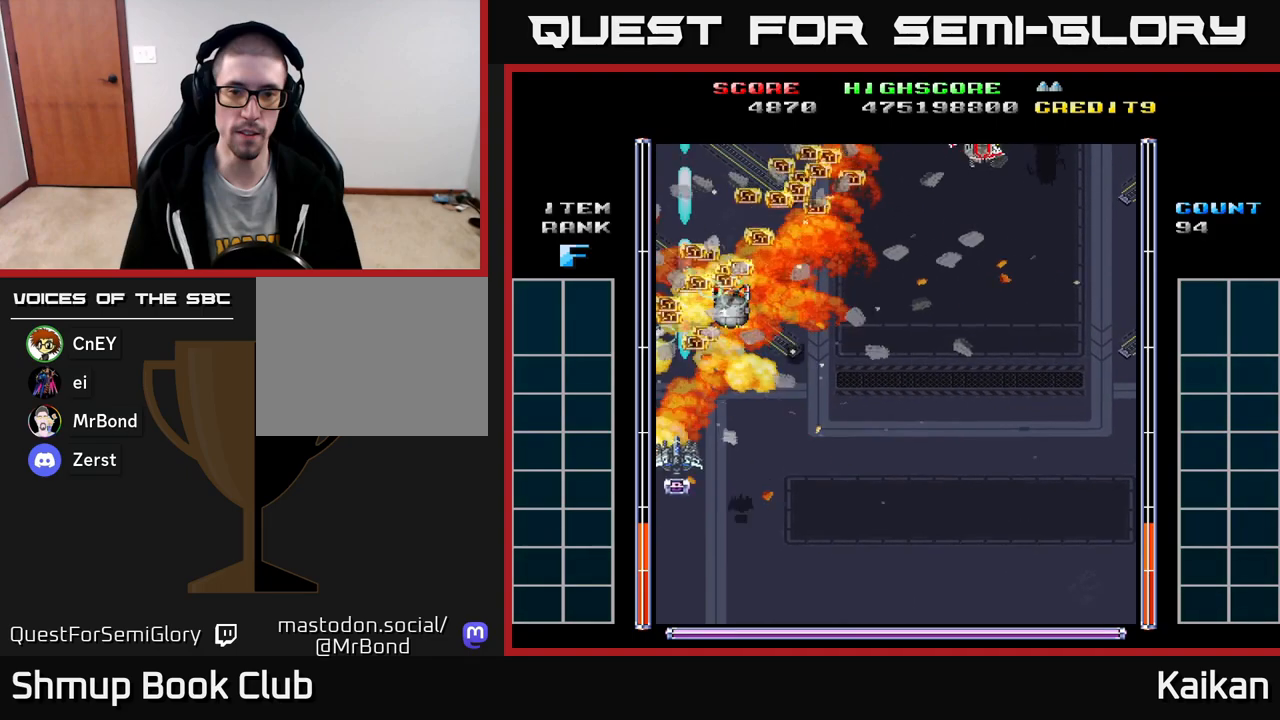
{"buttons": ["DPAD_DOWN"], "left_stick": "center", "events": [[33, "DPAD_RIGHT", "down"], [100, "DPAD_UP", "up"], [333, "DPAD_DOWN", "down"], [333, "DPAD_RIGHT", "up"], [350, "DPAD_LEFT", "down"], [400, "DPAD_LEFT", "up"]]}
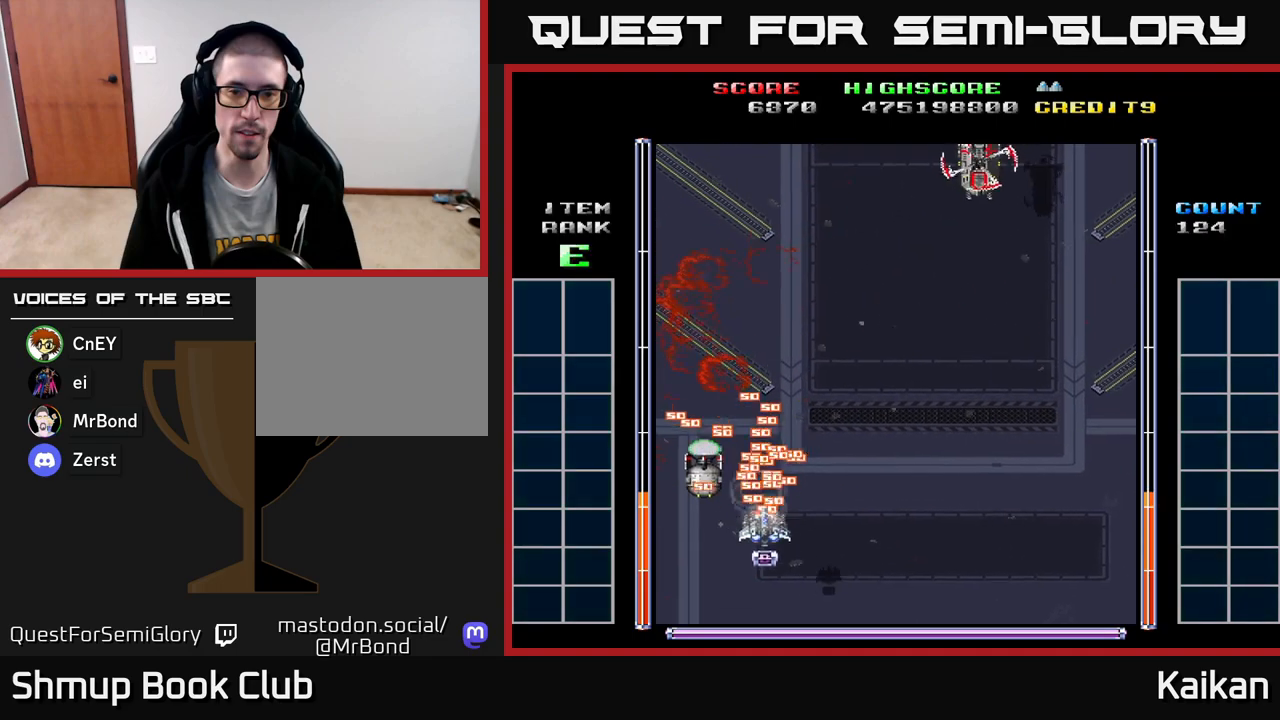
{"buttons": ["DPAD_UP", "DPAD_RIGHT"], "left_stick": "center", "events": [[50, "DPAD_LEFT", "down"], [117, "A", "down"], [217, "DPAD_LEFT", "up"], [250, "DPAD_DOWN", "up"], [250, "DPAD_RIGHT", "down"], [267, "DPAD_UP", "down"], [283, "A", "up"], [417, "DPAD_RIGHT", "up"], [500, "DPAD_RIGHT", "down"]]}
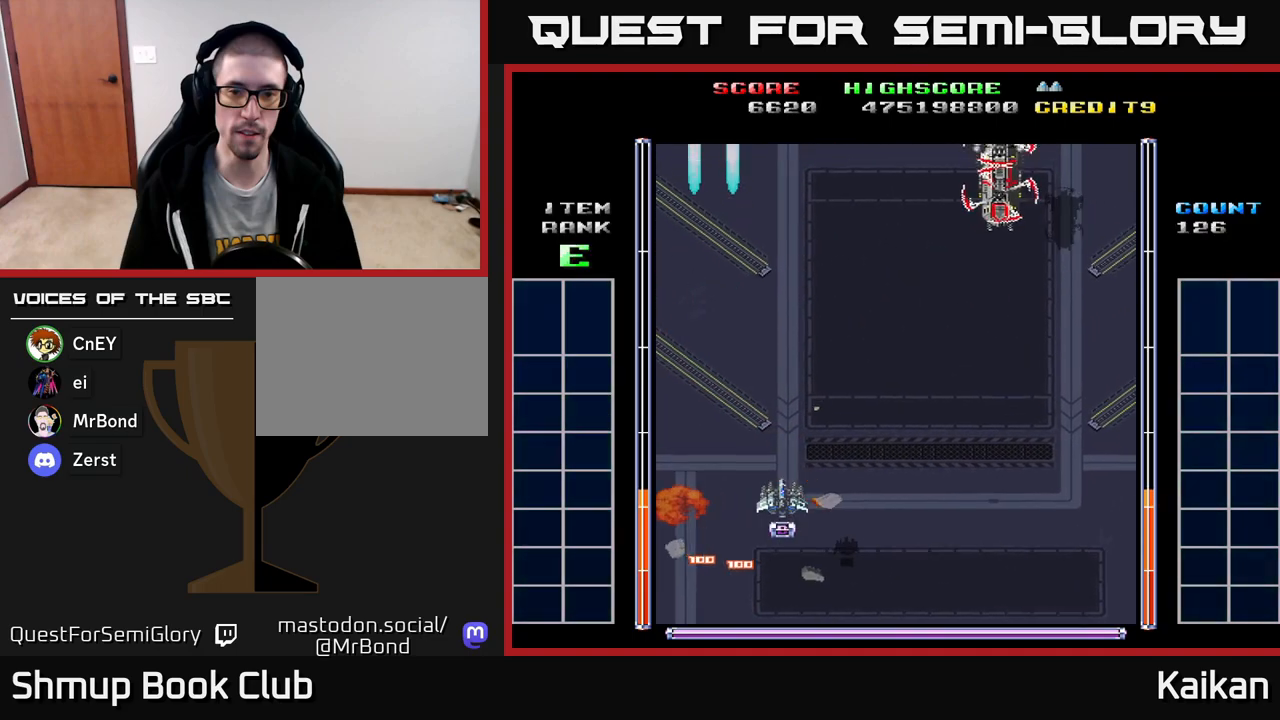
{"buttons": ["A", "DPAD_UP"], "left_stick": "center", "events": [[50, "DPAD_UP", "up"], [333, "DPAD_UP", "down"], [350, "A", "down"], [467, "DPAD_RIGHT", "up"]]}
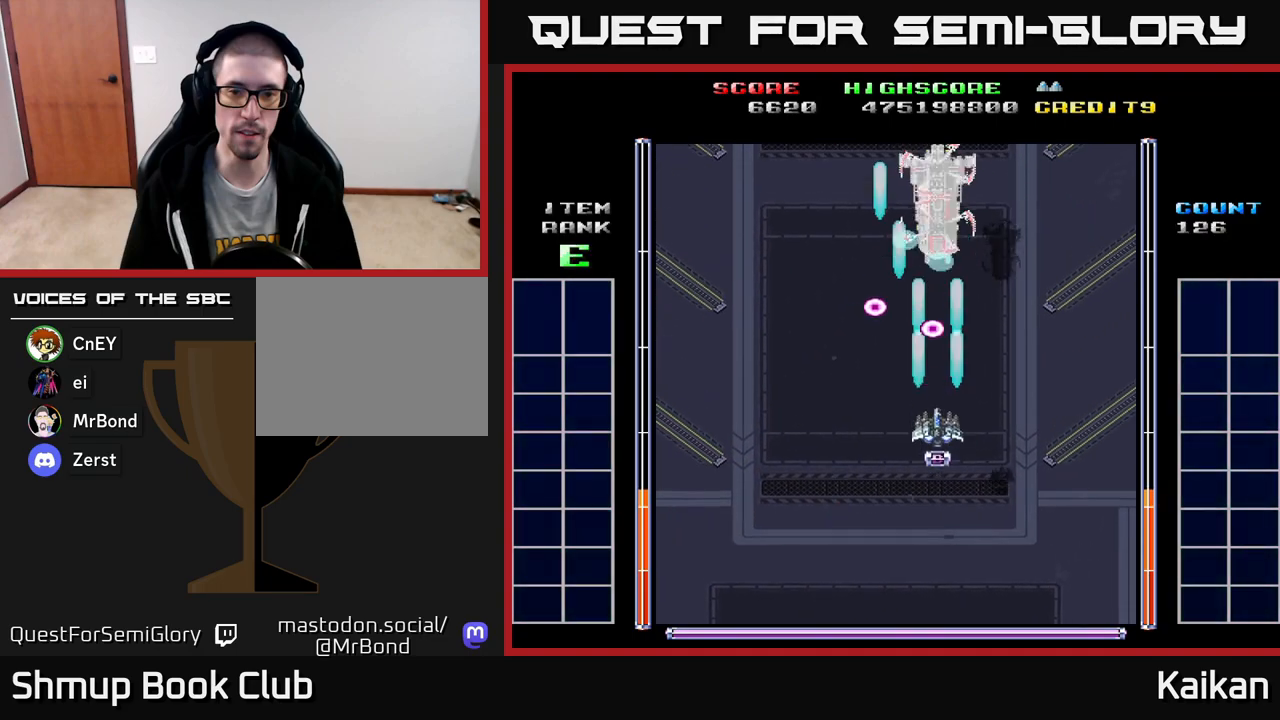
{"buttons": ["DPAD_UP"], "left_stick": "center", "events": [[83, "DPAD_UP", "up"], [267, "DPAD_DOWN", "down"], [383, "A", "up"], [383, "DPAD_DOWN", "up"], [383, "DPAD_RIGHT", "down"], [400, "DPAD_RIGHT", "up"], [400, "DPAD_UP", "down"]]}
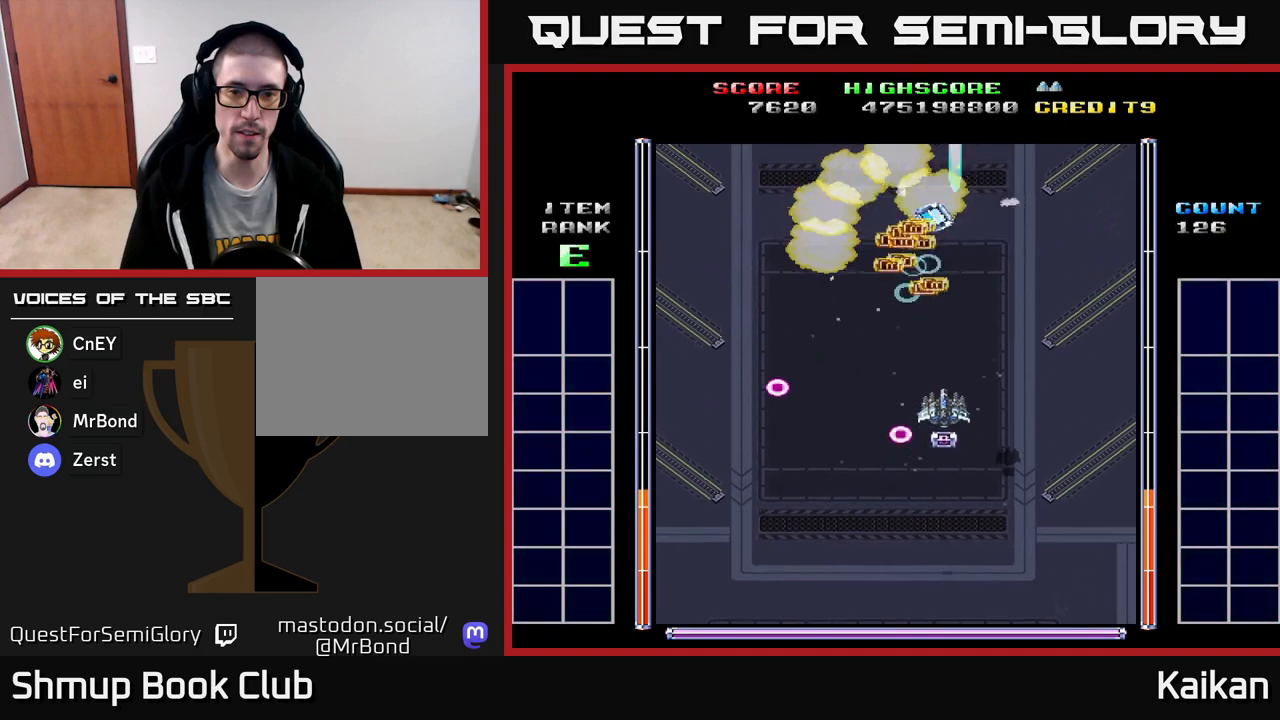
{"buttons": ["DPAD_UP", "DPAD_RIGHT"], "left_stick": "center", "events": [[50, "DPAD_LEFT", "down"], [217, "DPAD_LEFT", "up"], [350, "DPAD_RIGHT", "down"]]}
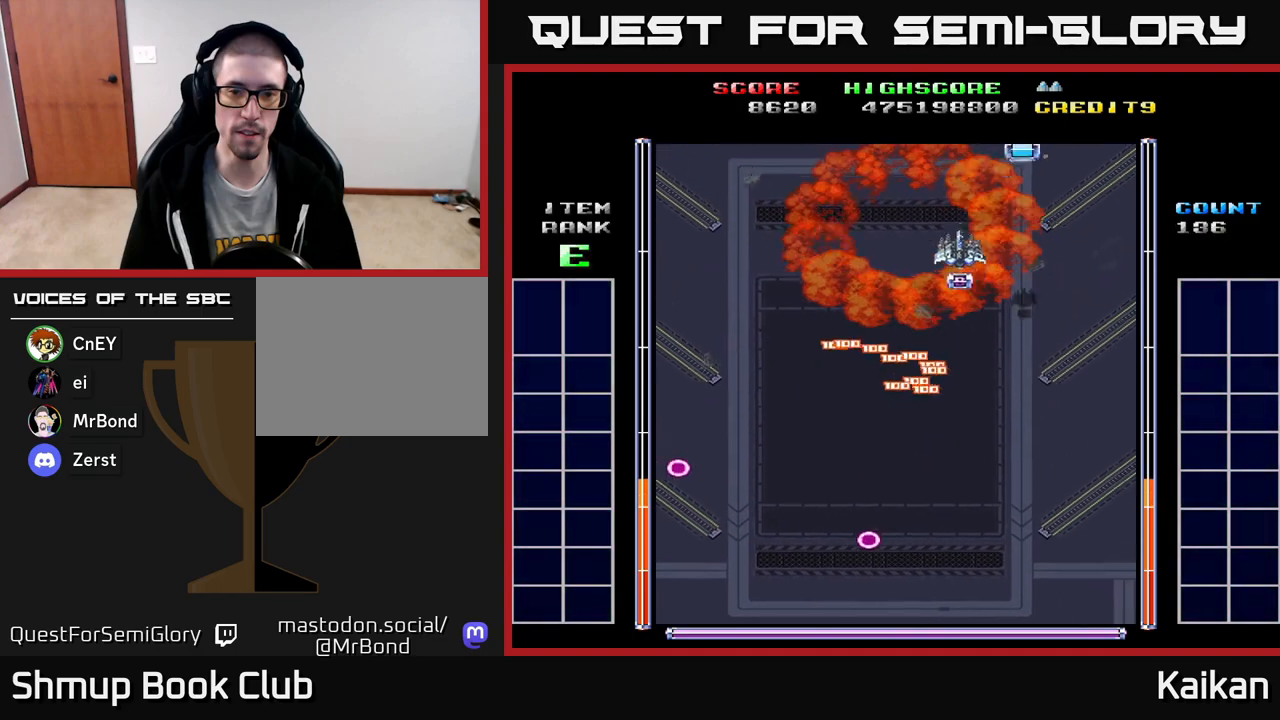
{"buttons": ["DPAD_DOWN", "DPAD_LEFT"], "left_stick": "center", "events": [[317, "DPAD_UP", "up"], [367, "DPAD_DOWN", "down"], [367, "DPAD_RIGHT", "up"], [417, "DPAD_LEFT", "down"]]}
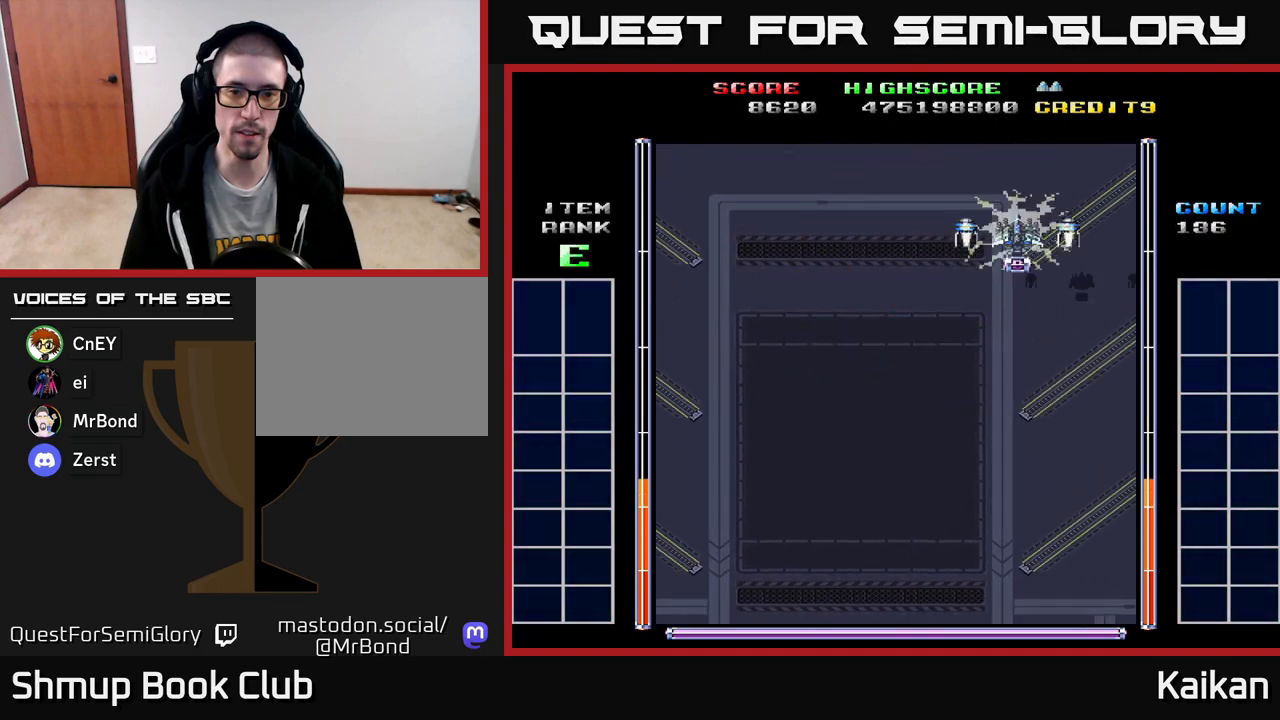
{"buttons": ["A", "DPAD_DOWN", "DPAD_LEFT"], "left_stick": "center", "events": [[367, "A", "down"]]}
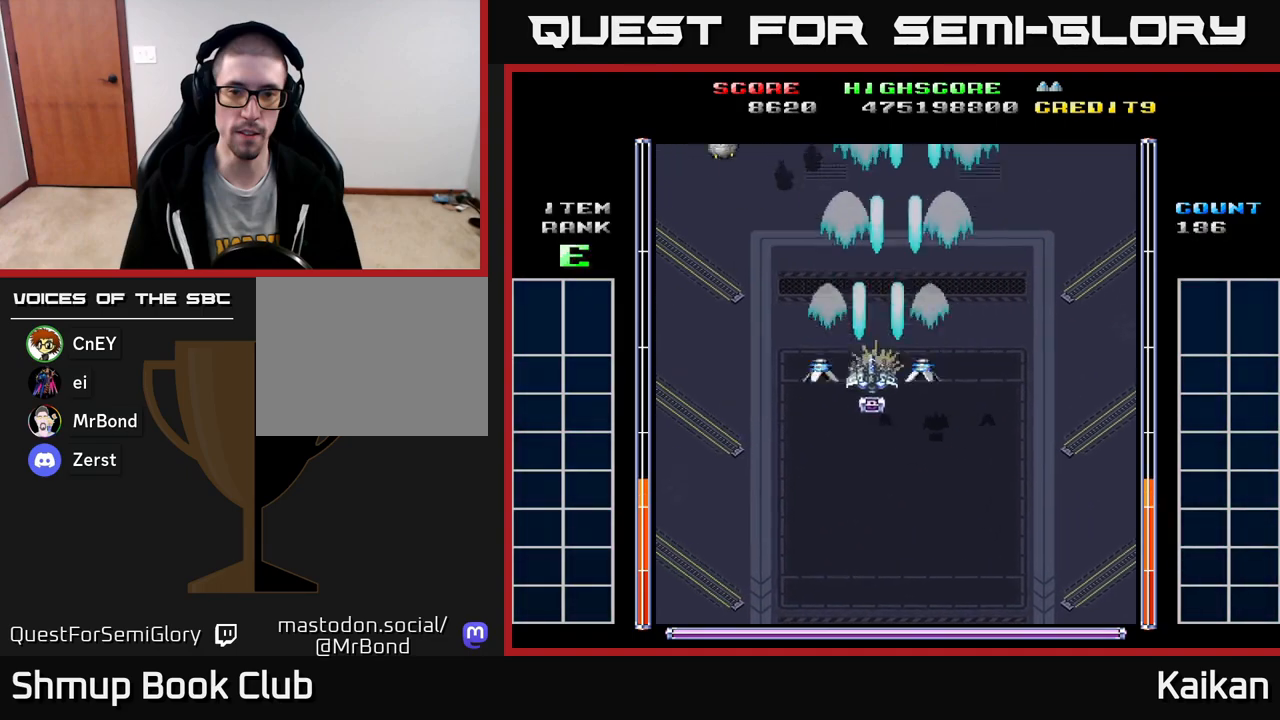
{"buttons": ["A", "DPAD_DOWN", "DPAD_LEFT"], "left_stick": "center", "events": []}